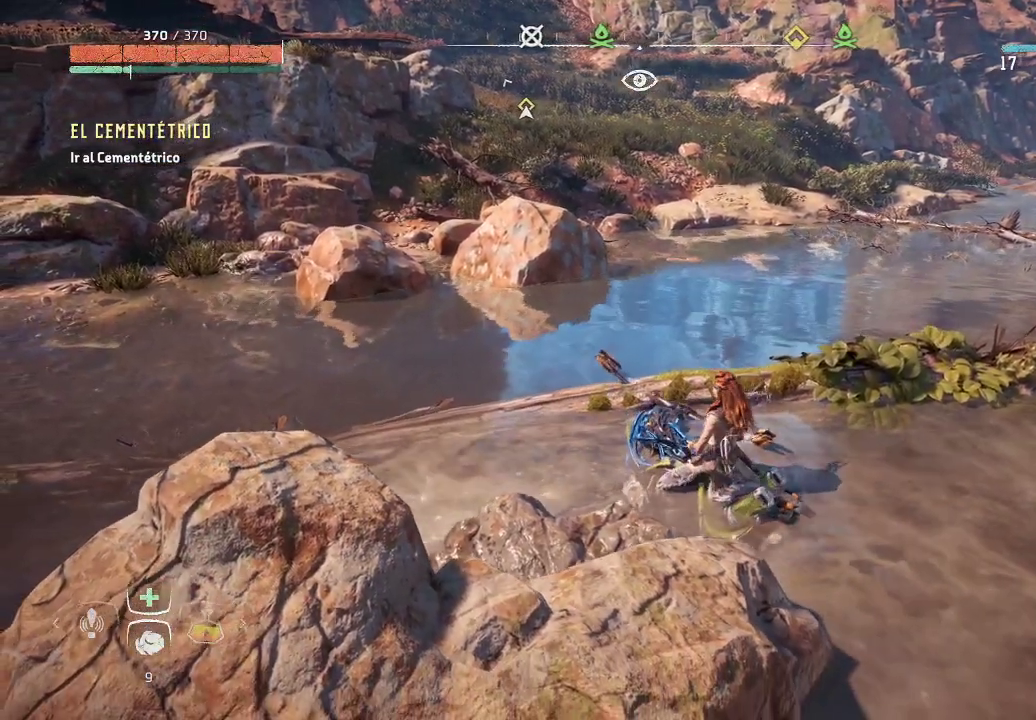
Gameplay with a controller (Xbox layout); each line is a JSON object with the inputs held at the frame after it. "events" lists button and stick changes between this image and that frame as [ms after this image, input, new state], when the widget could be followed in between. Not read: L3.
{"buttons": [], "left_stick": "left", "right_stick": "center", "events": [[283, "left_stick", "up-left"], [467, "left_stick", "left"], [483, "A", "up"]]}
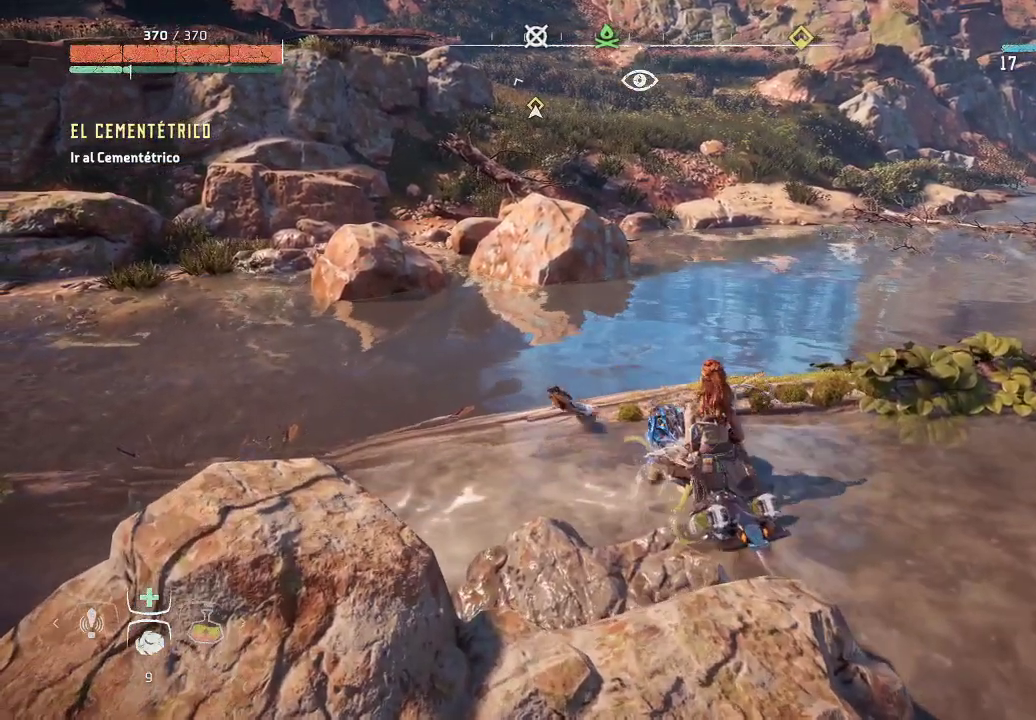
{"buttons": ["A"], "left_stick": "left", "right_stick": "center", "events": [[83, "A", "down"]]}
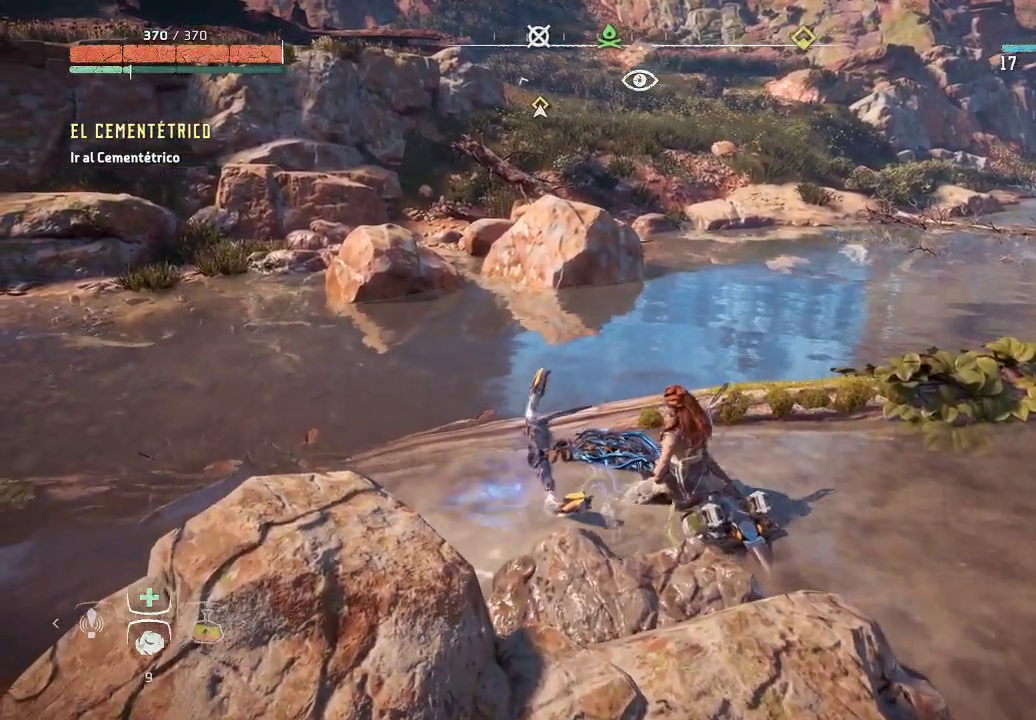
{"buttons": ["A"], "left_stick": "left", "right_stick": "center", "events": [[133, "A", "up"], [233, "A", "down"]]}
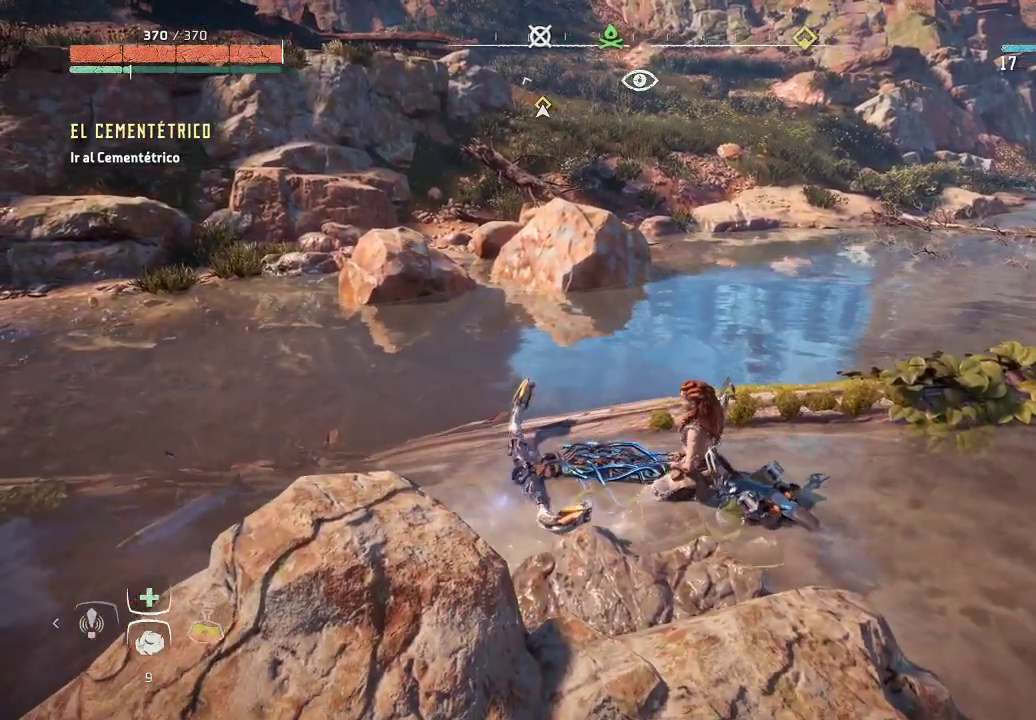
{"buttons": [], "left_stick": "left", "right_stick": "center", "events": [[217, "A", "up"]]}
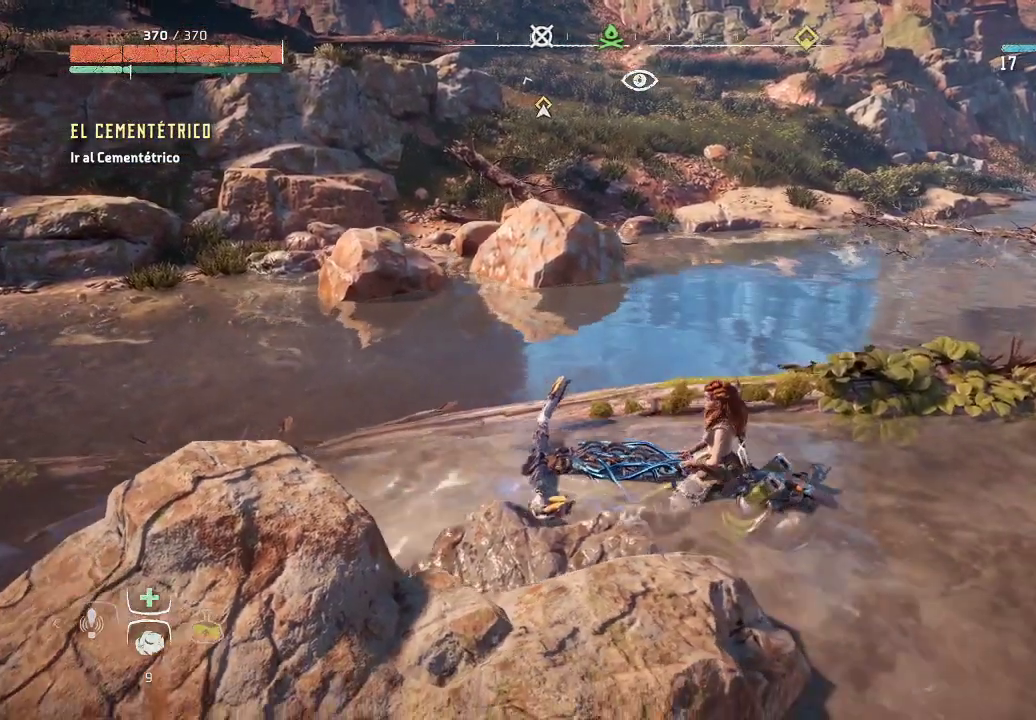
{"buttons": [], "left_stick": "up-left", "right_stick": "left", "events": [[33, "right_stick", "left"], [450, "left_stick", "up-left"]]}
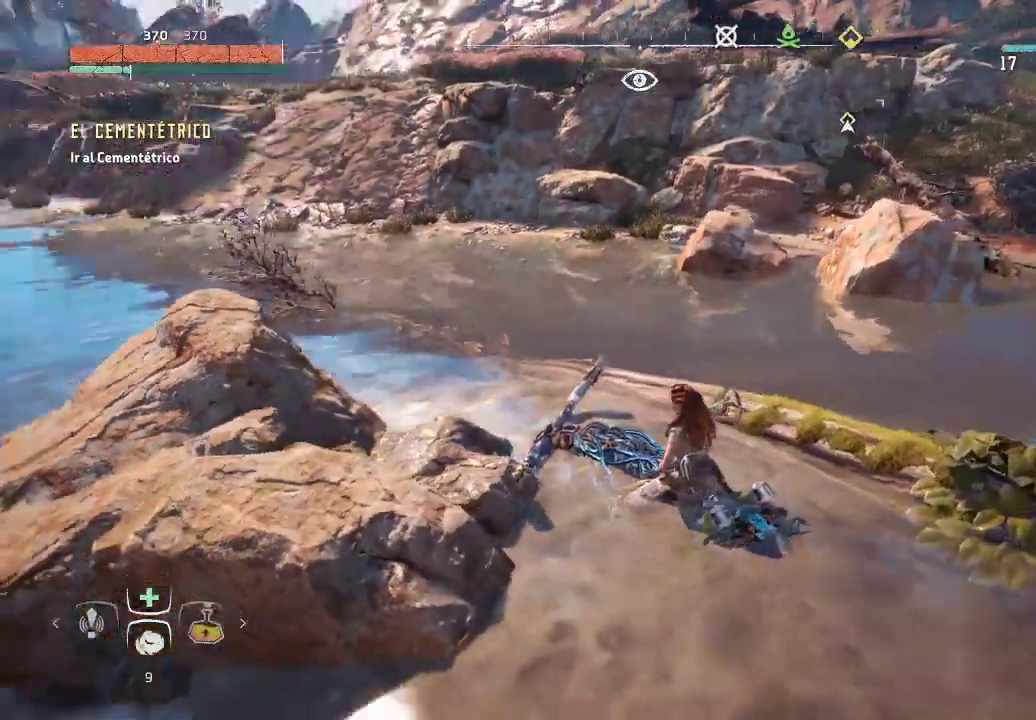
{"buttons": [], "left_stick": "center", "right_stick": "center", "events": [[83, "left_stick", "up"], [200, "right_stick", "center"], [300, "left_stick", "center"]]}
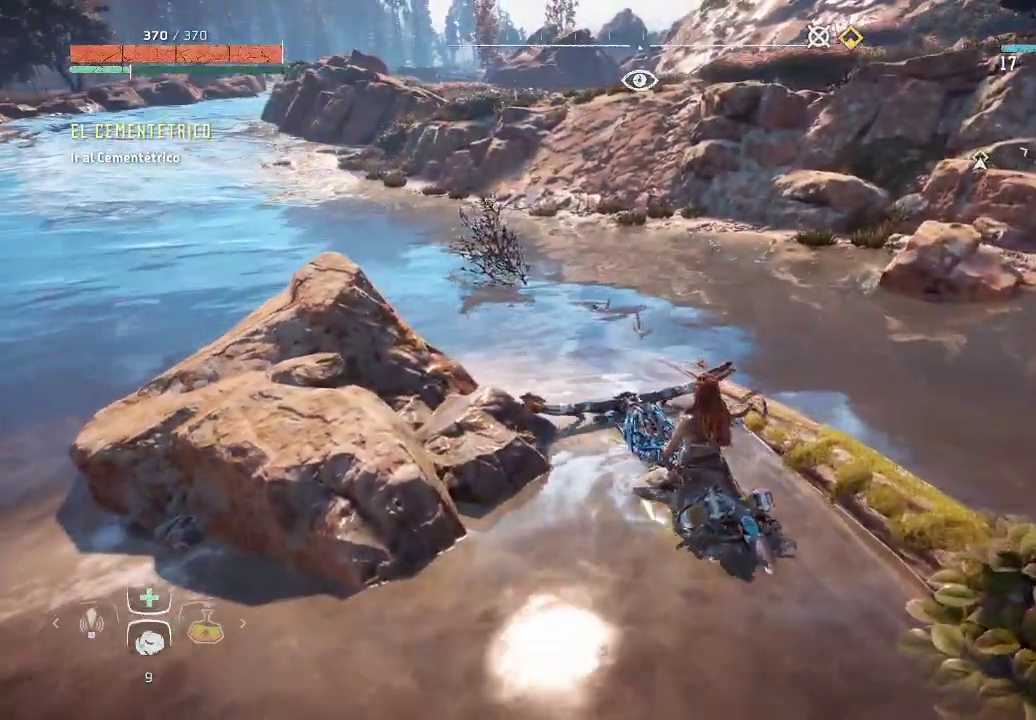
{"buttons": [], "left_stick": "up", "right_stick": "left", "events": [[183, "right_stick", "left"], [483, "left_stick", "up"]]}
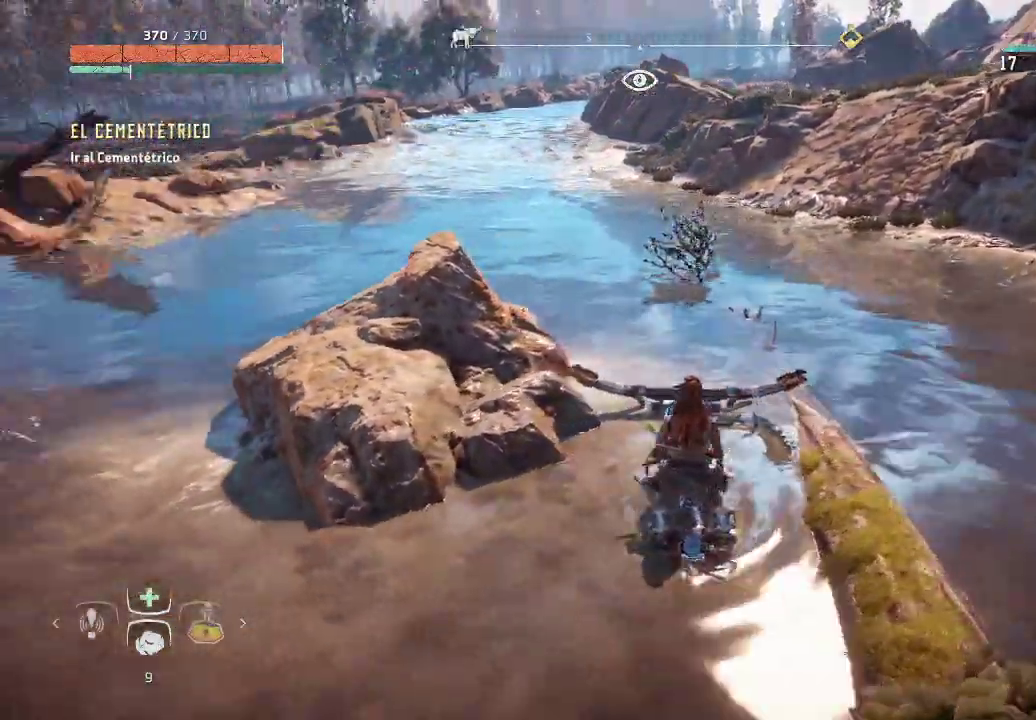
{"buttons": ["A"], "left_stick": "up", "right_stick": "center", "events": [[33, "right_stick", "center"], [117, "A", "down"]]}
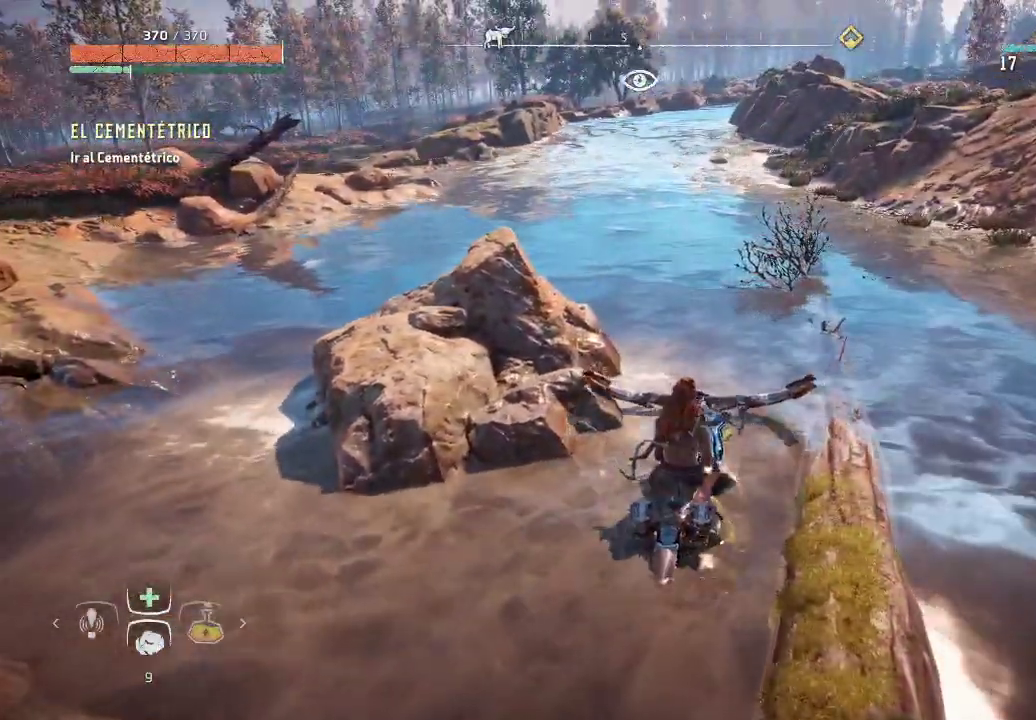
{"buttons": [], "left_stick": "down-left", "right_stick": "center", "events": [[167, "left_stick", "up-right"], [417, "A", "up"], [417, "left_stick", "down-right"], [467, "left_stick", "down-left"]]}
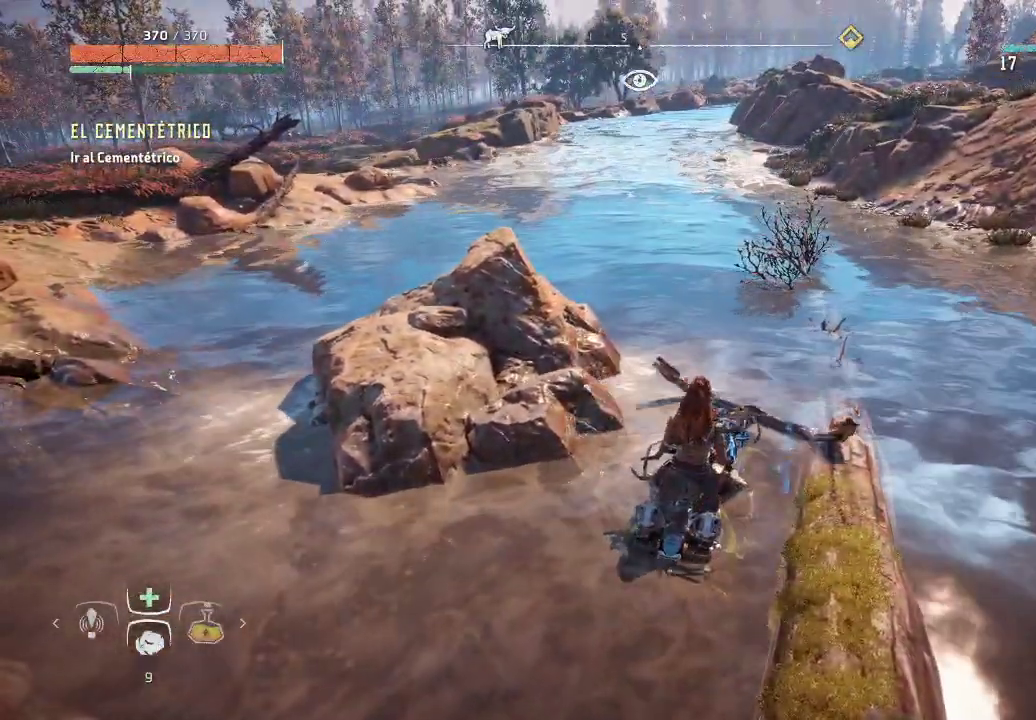
{"buttons": [], "left_stick": "down-left", "right_stick": "left", "events": [[450, "right_stick", "left"]]}
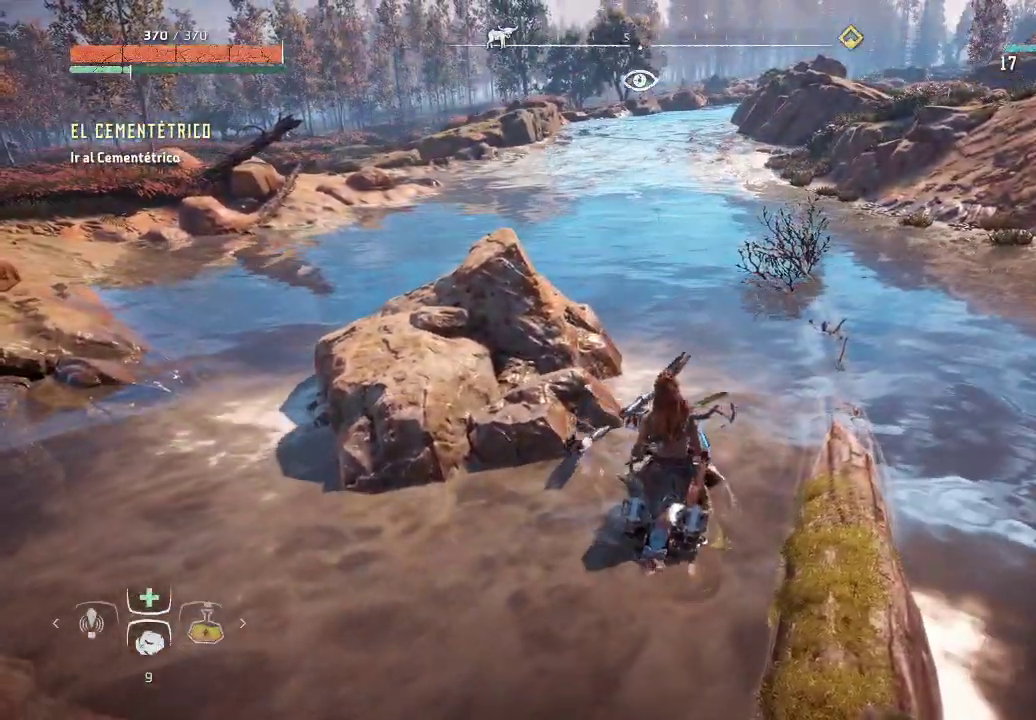
{"buttons": [], "left_stick": "down-left", "right_stick": "left", "events": []}
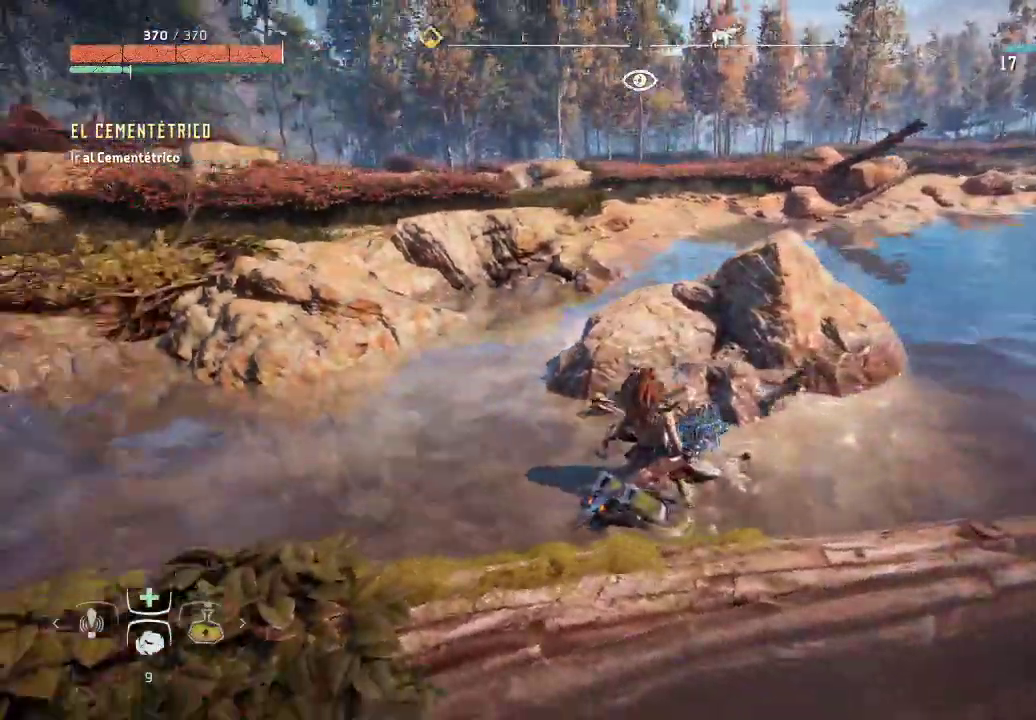
{"buttons": [], "left_stick": "up-left", "right_stick": "center", "events": [[267, "right_stick", "center"], [283, "left_stick", "left"], [417, "left_stick", "up-left"]]}
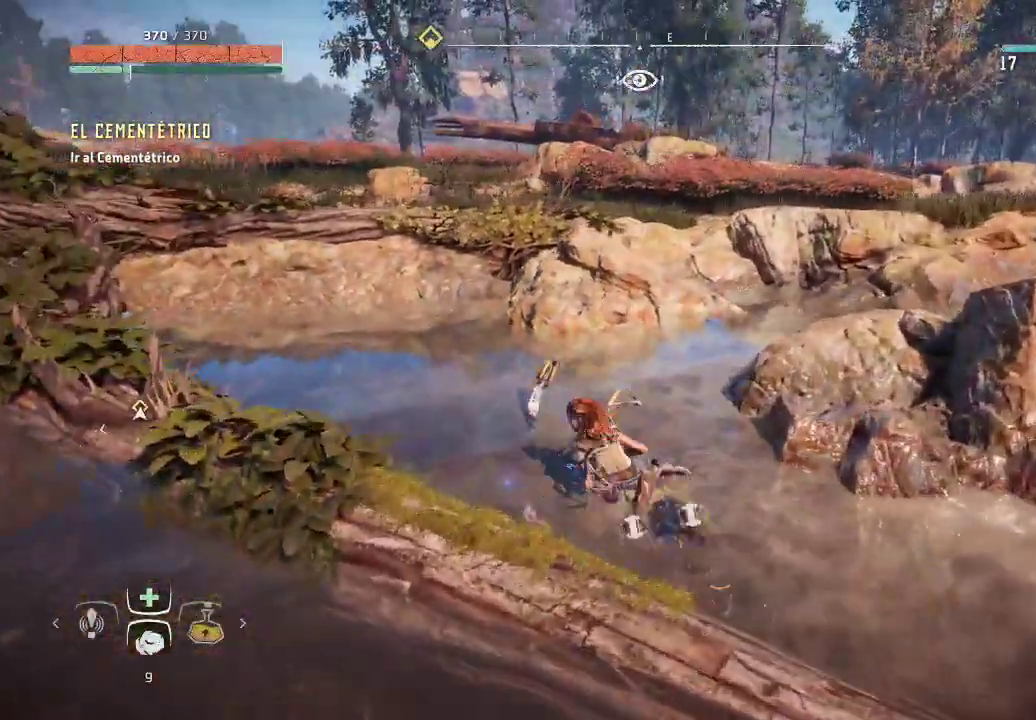
{"buttons": [], "left_stick": "up-right", "right_stick": "right", "events": [[333, "right_stick", "right"], [467, "left_stick", "up-right"]]}
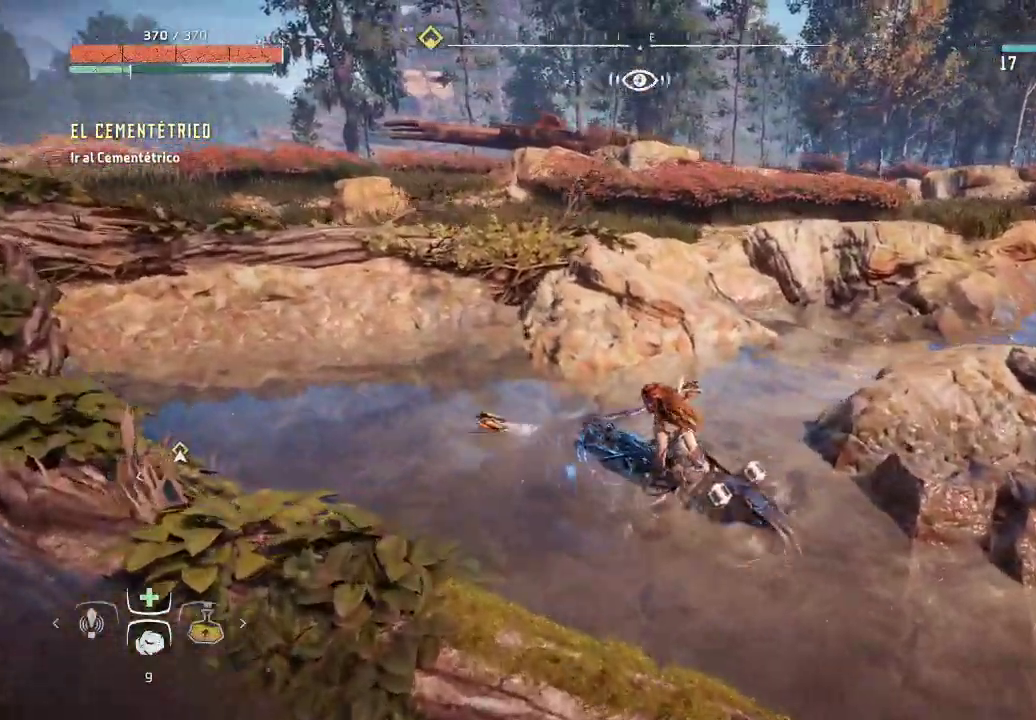
{"buttons": [], "left_stick": "up-right", "right_stick": "center", "events": [[217, "right_stick", "center"]]}
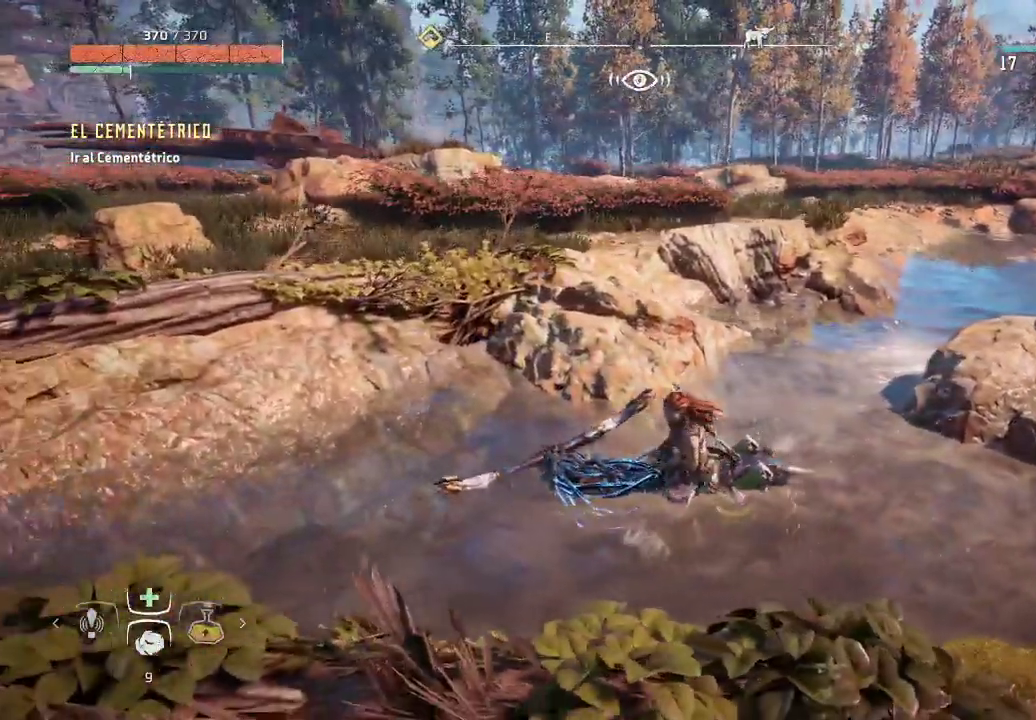
{"buttons": [], "left_stick": "up-left", "right_stick": "left", "events": [[83, "right_stick", "left"], [133, "left_stick", "up-left"]]}
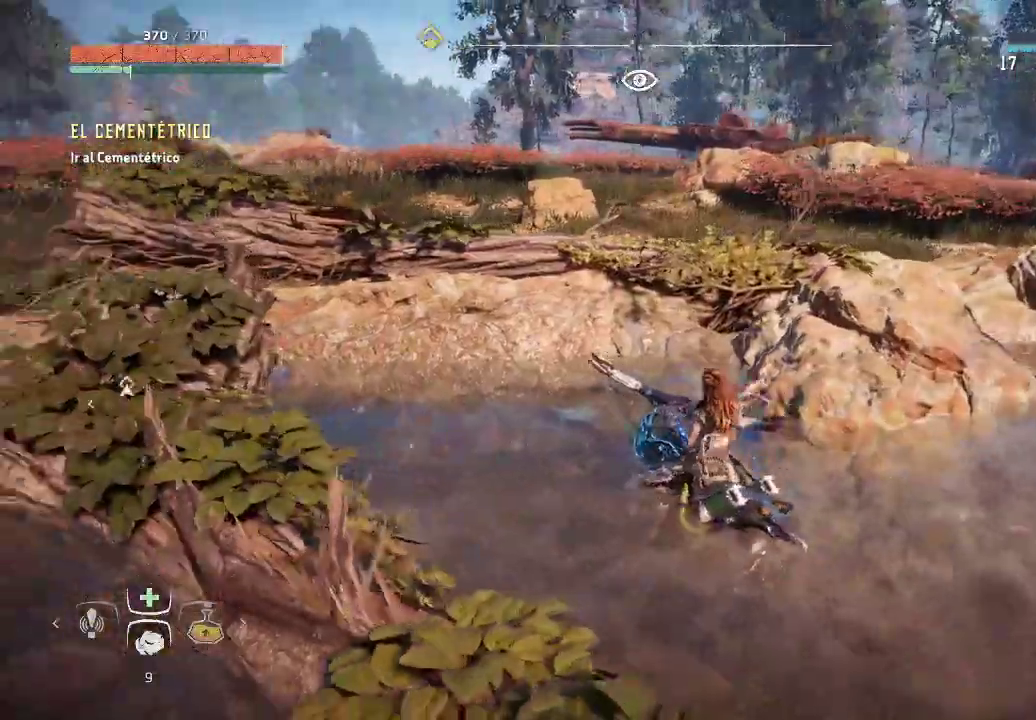
{"buttons": [], "left_stick": "up-left", "right_stick": "center", "events": [[67, "right_stick", "center"]]}
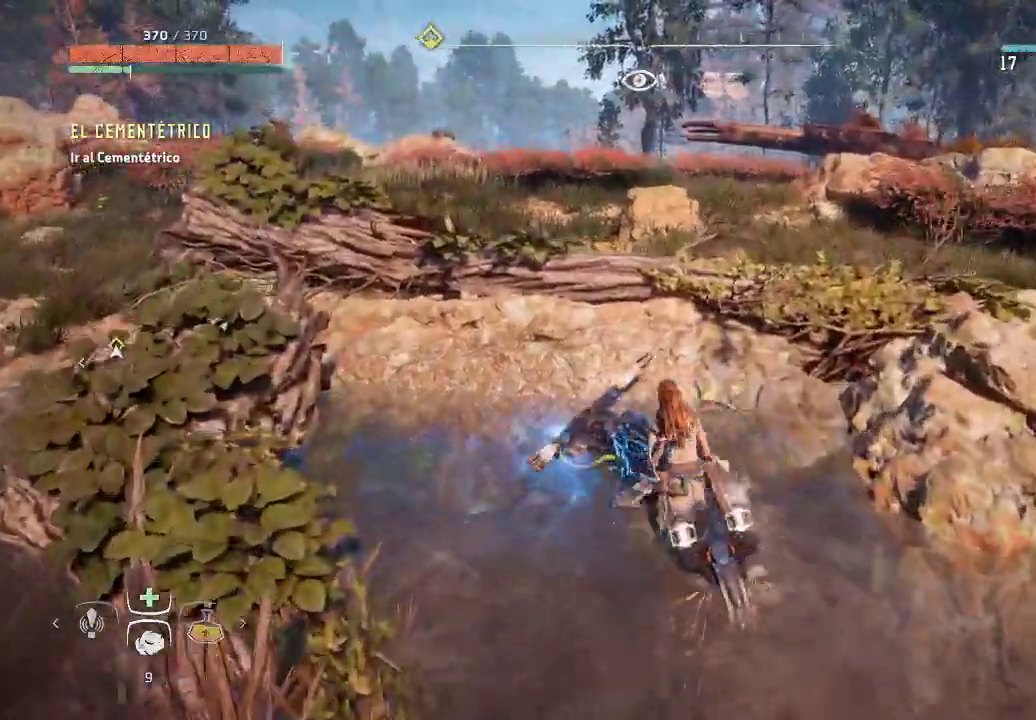
{"buttons": ["A"], "left_stick": "up", "right_stick": "center", "events": [[200, "A", "down"], [317, "left_stick", "up"]]}
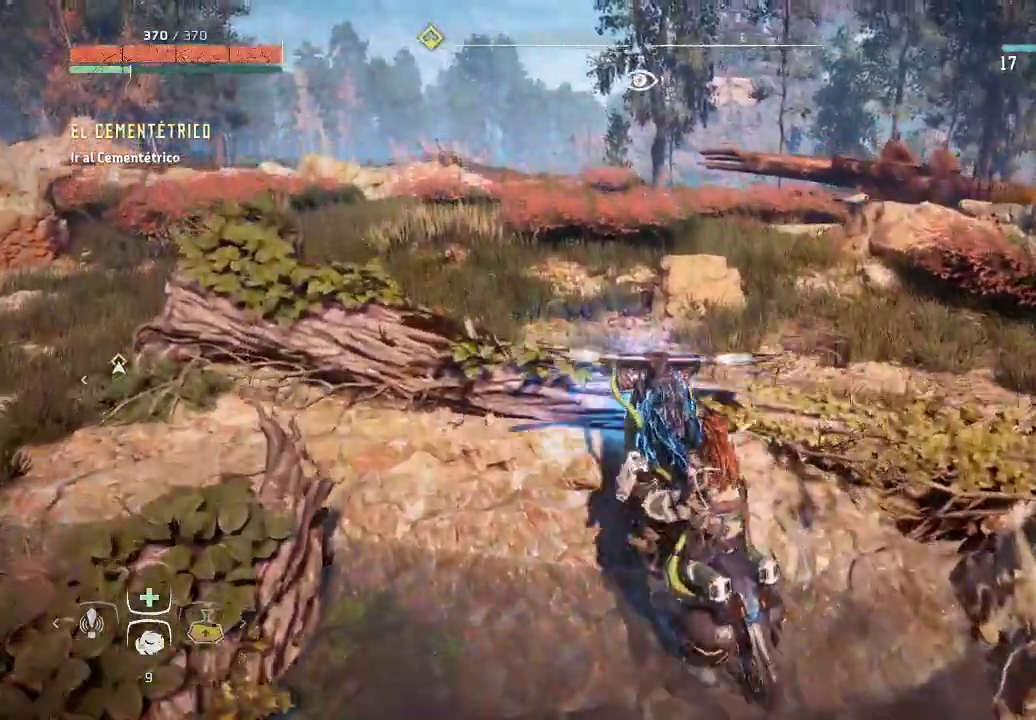
{"buttons": [], "left_stick": "up", "right_stick": "left", "events": [[333, "A", "up"], [350, "right_stick", "left"]]}
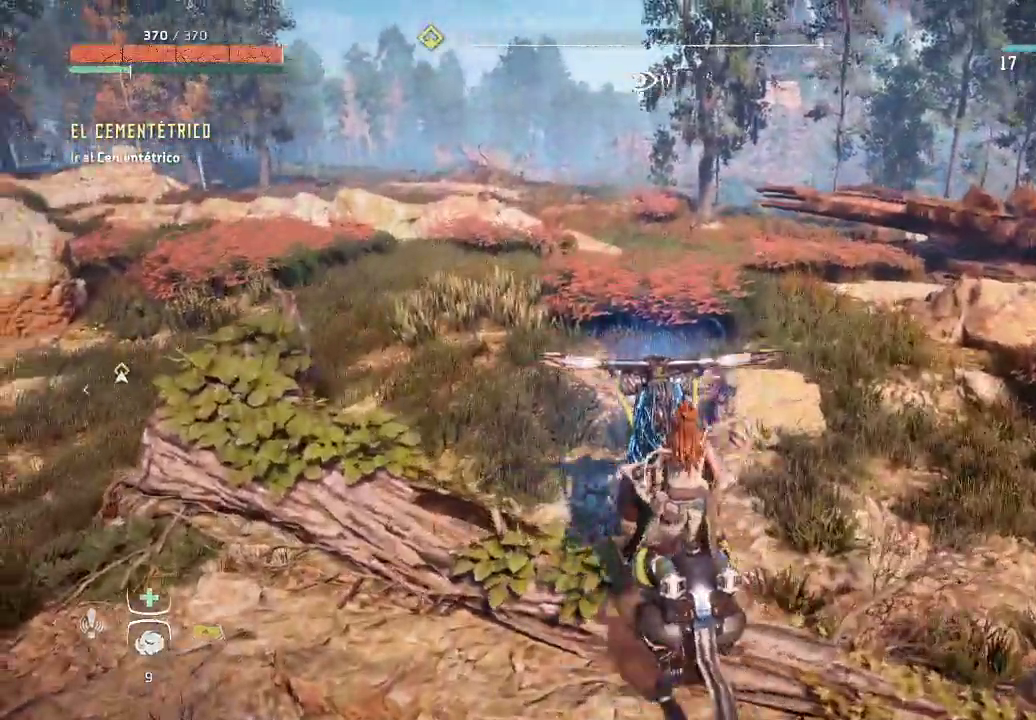
{"buttons": [], "left_stick": "up", "right_stick": "center", "events": [[150, "R2", "down"], [167, "R2", "up"], [500, "right_stick", "center"]]}
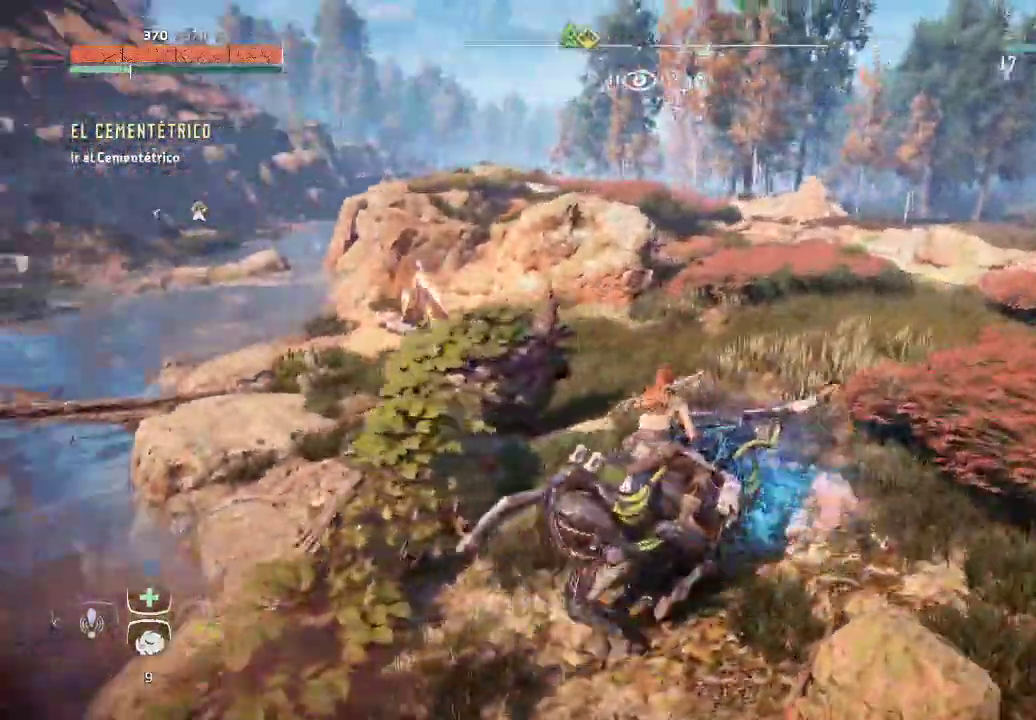
{"buttons": [], "left_stick": "up", "right_stick": "center", "events": [[117, "right_stick", "left"], [400, "right_stick", "center"]]}
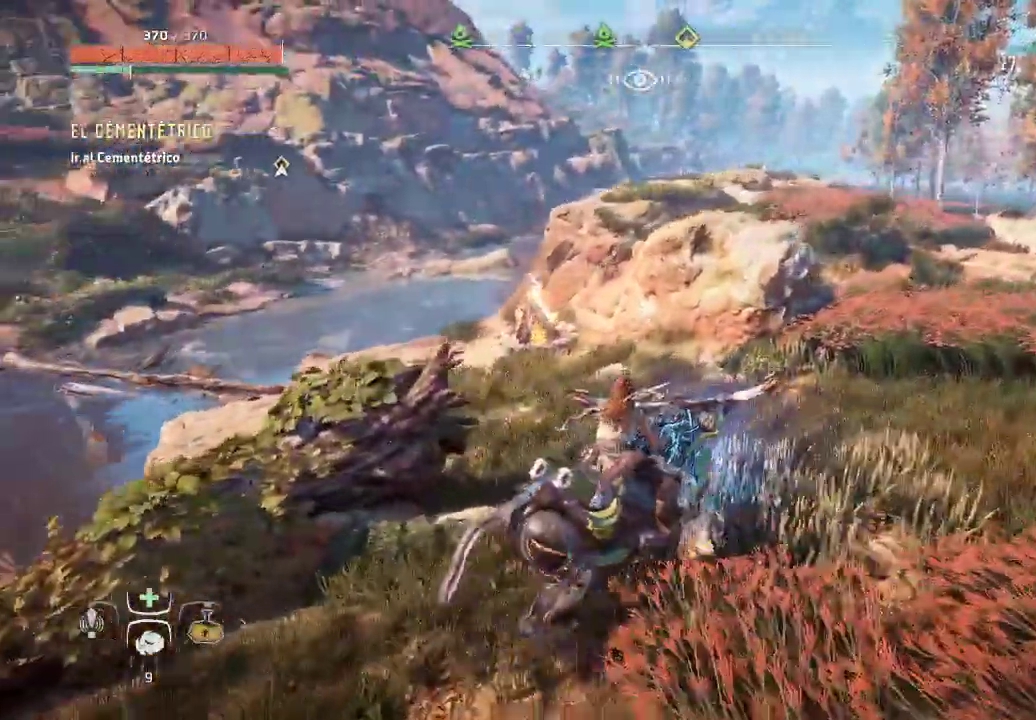
{"buttons": [], "left_stick": "up-right", "right_stick": "center", "events": [[100, "left_stick", "up-right"]]}
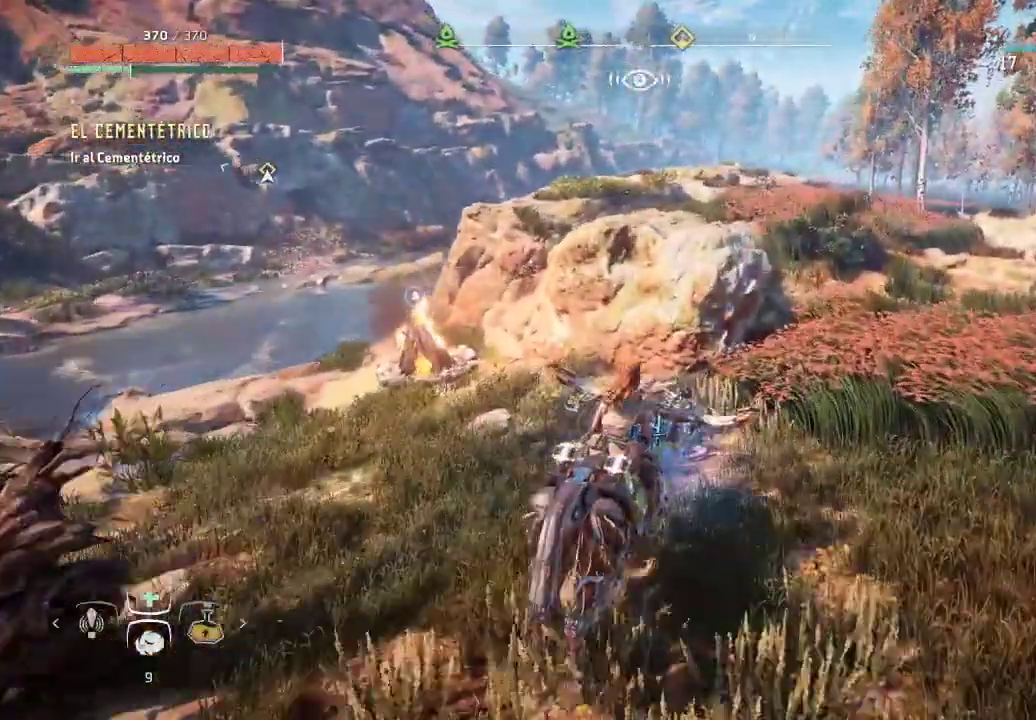
{"buttons": [], "left_stick": "up-right", "right_stick": "center", "events": []}
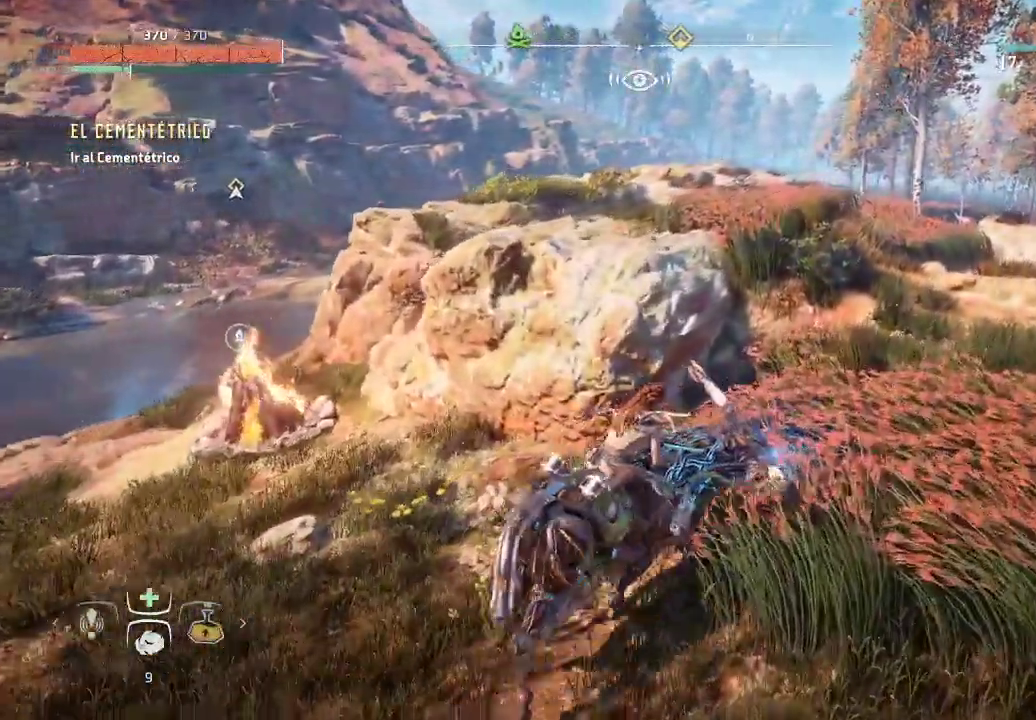
{"buttons": [], "left_stick": "up", "right_stick": "center", "events": [[67, "left_stick", "up"]]}
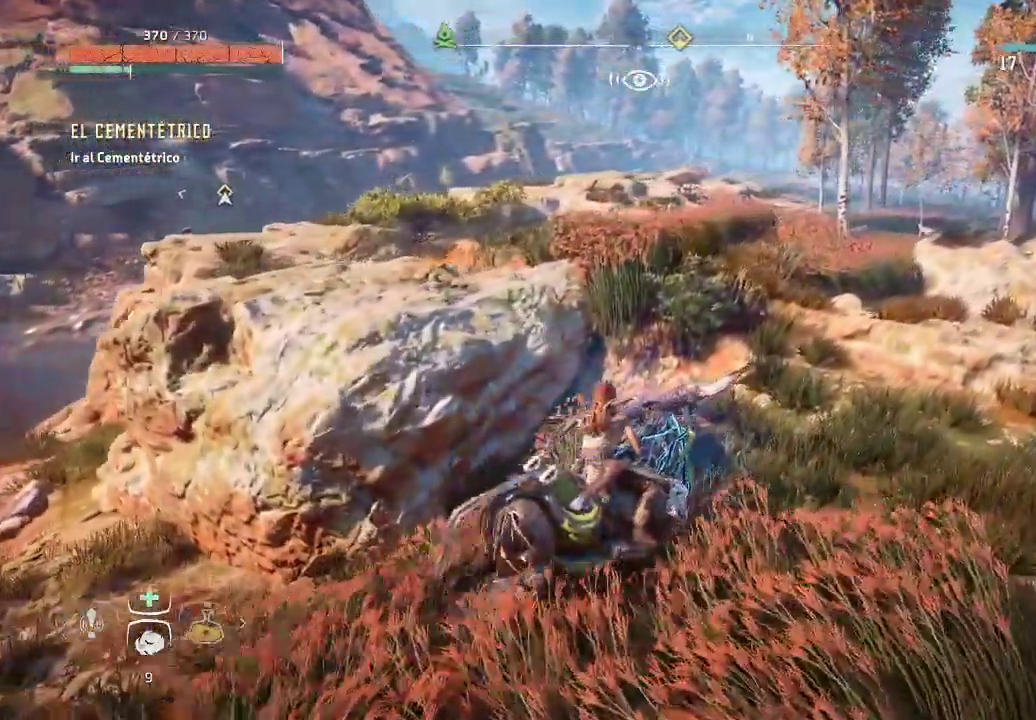
{"buttons": [], "left_stick": "up", "right_stick": "center", "events": []}
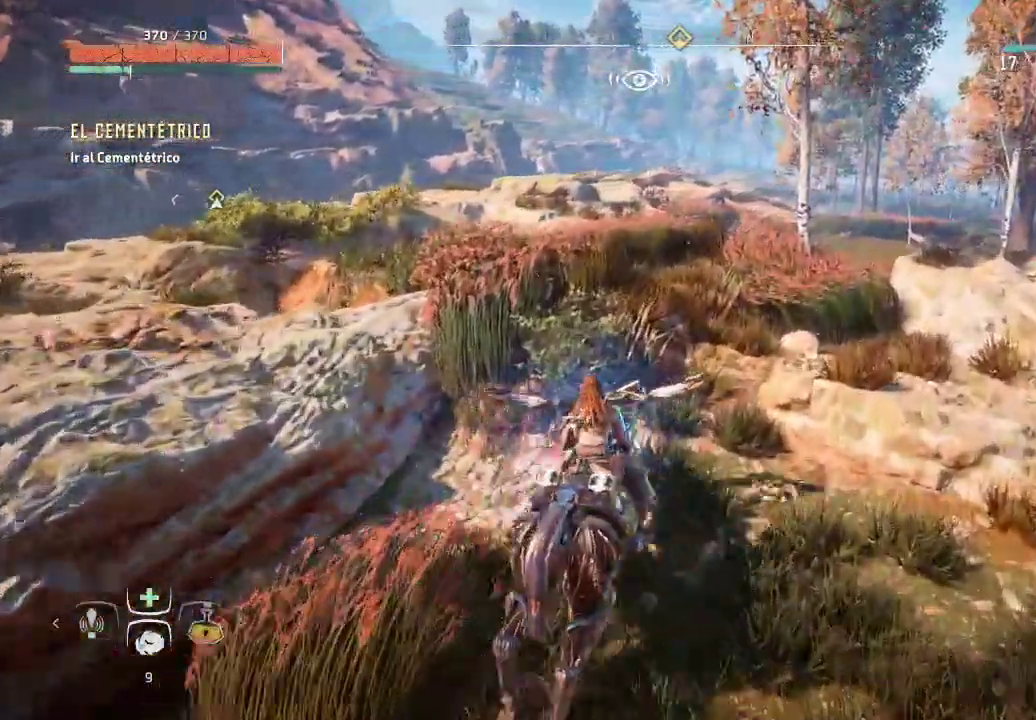
{"buttons": [], "left_stick": "up", "right_stick": "center", "events": []}
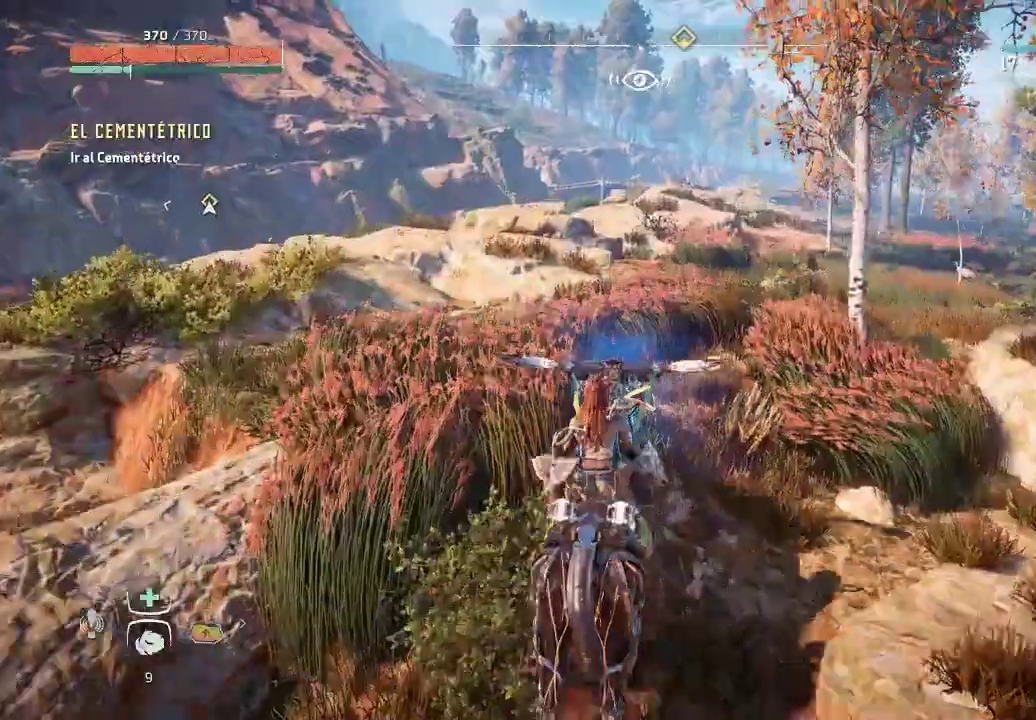
{"buttons": [], "left_stick": "up", "right_stick": "center", "events": []}
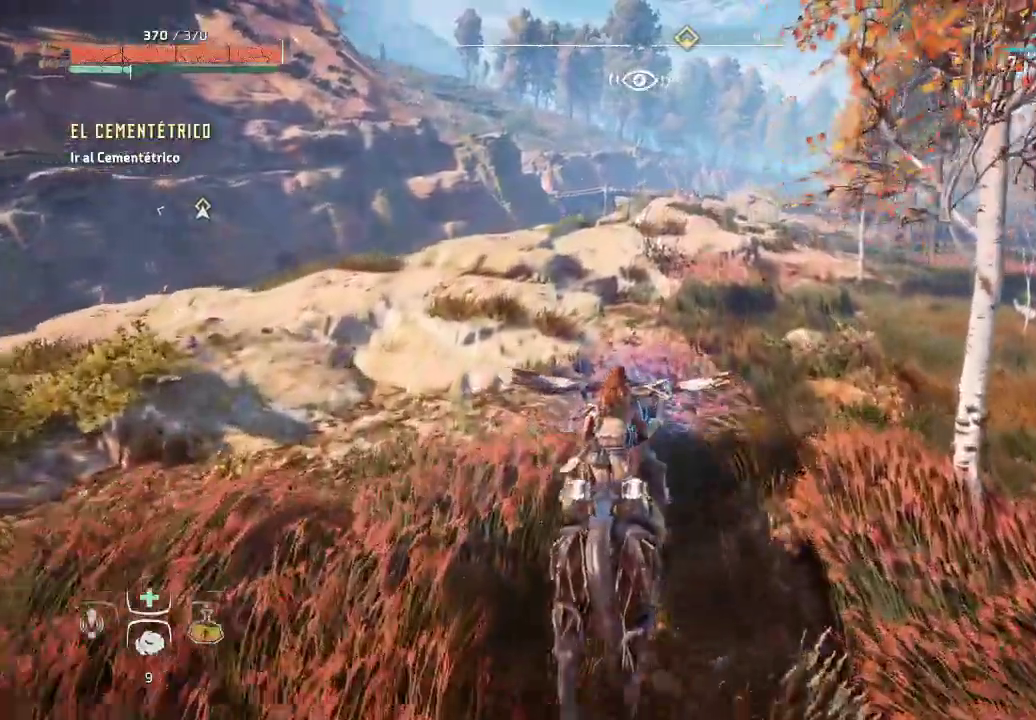
{"buttons": [], "left_stick": "up-right", "right_stick": "center", "events": [[150, "left_stick", "up-right"]]}
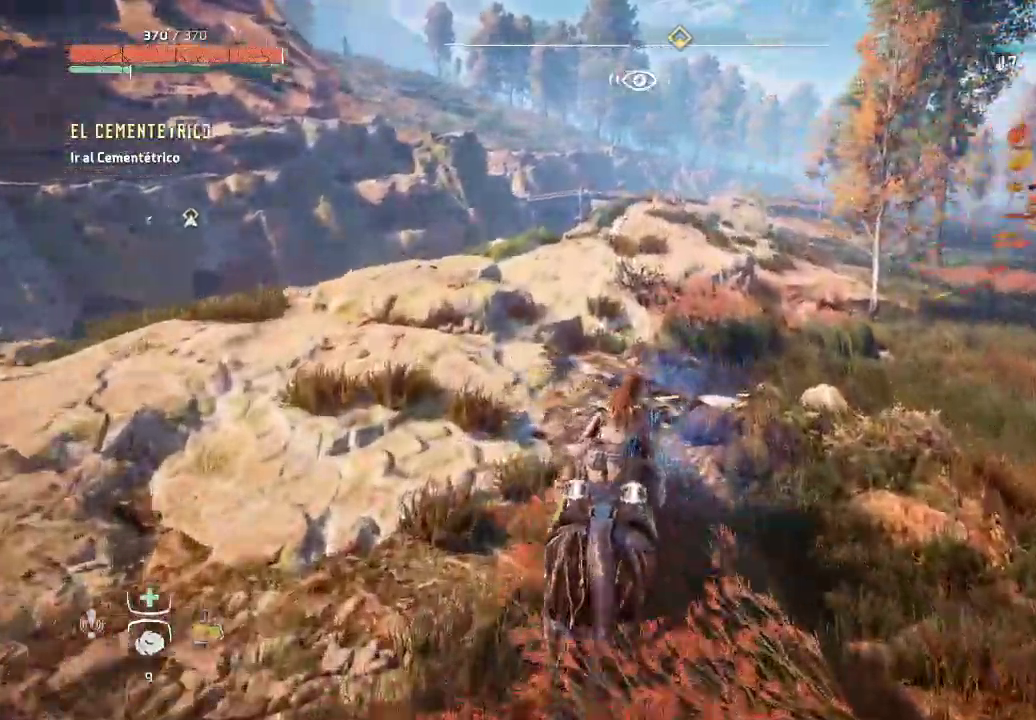
{"buttons": [], "left_stick": "up-right", "right_stick": "center", "events": []}
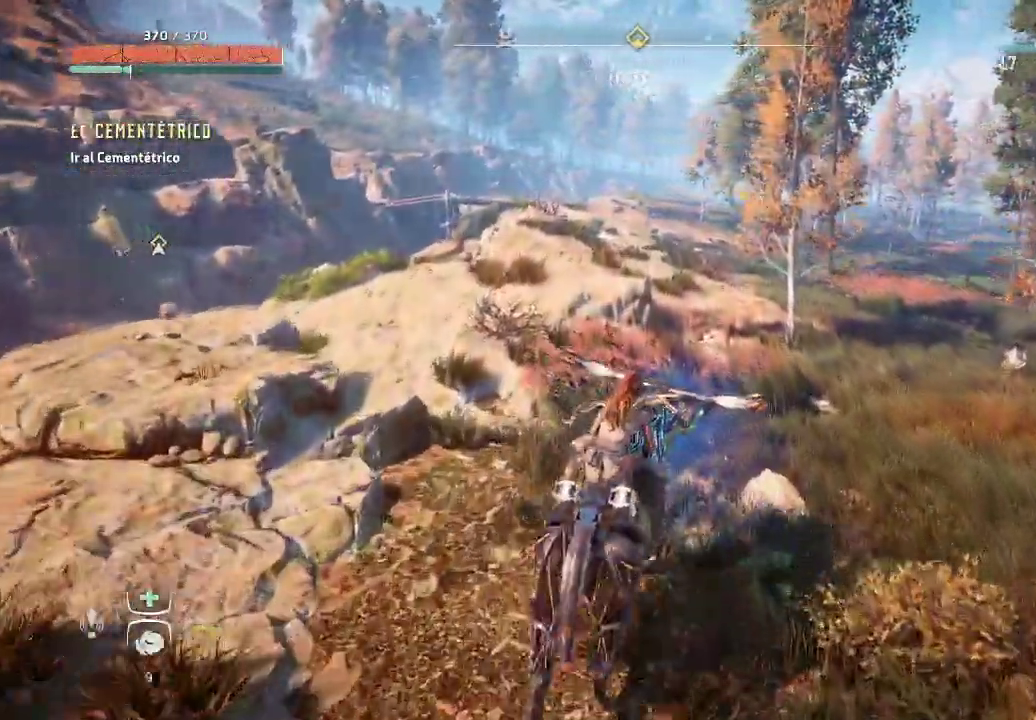
{"buttons": [], "left_stick": "up-right", "right_stick": "center", "events": []}
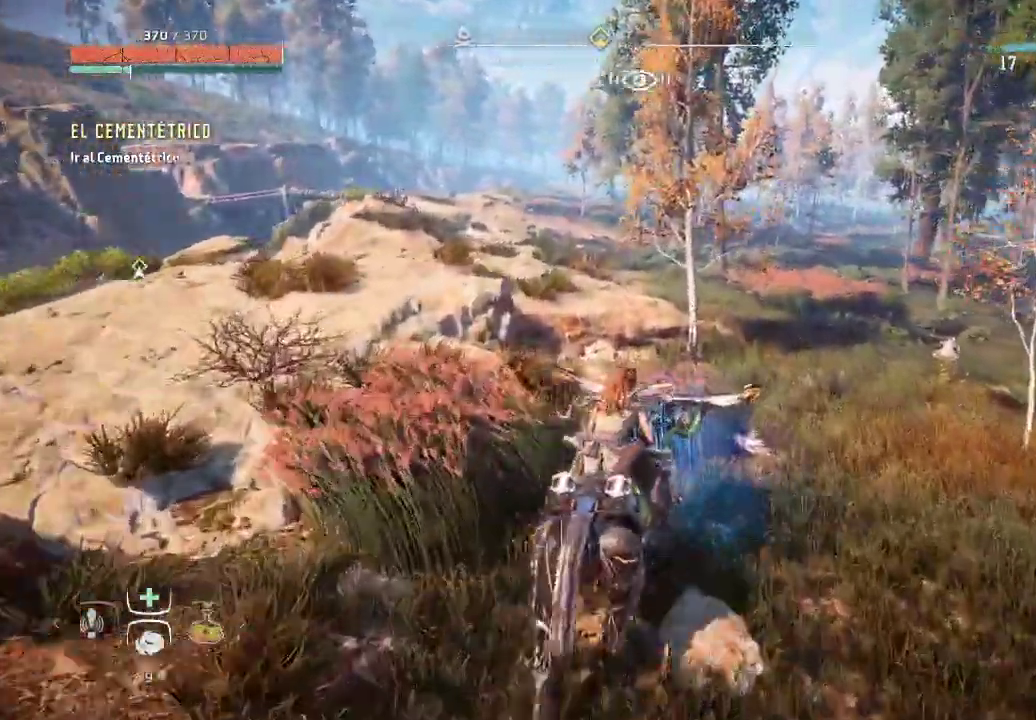
{"buttons": [], "left_stick": "up-right", "right_stick": "center", "events": [[167, "right_stick", "right"], [400, "right_stick", "center"]]}